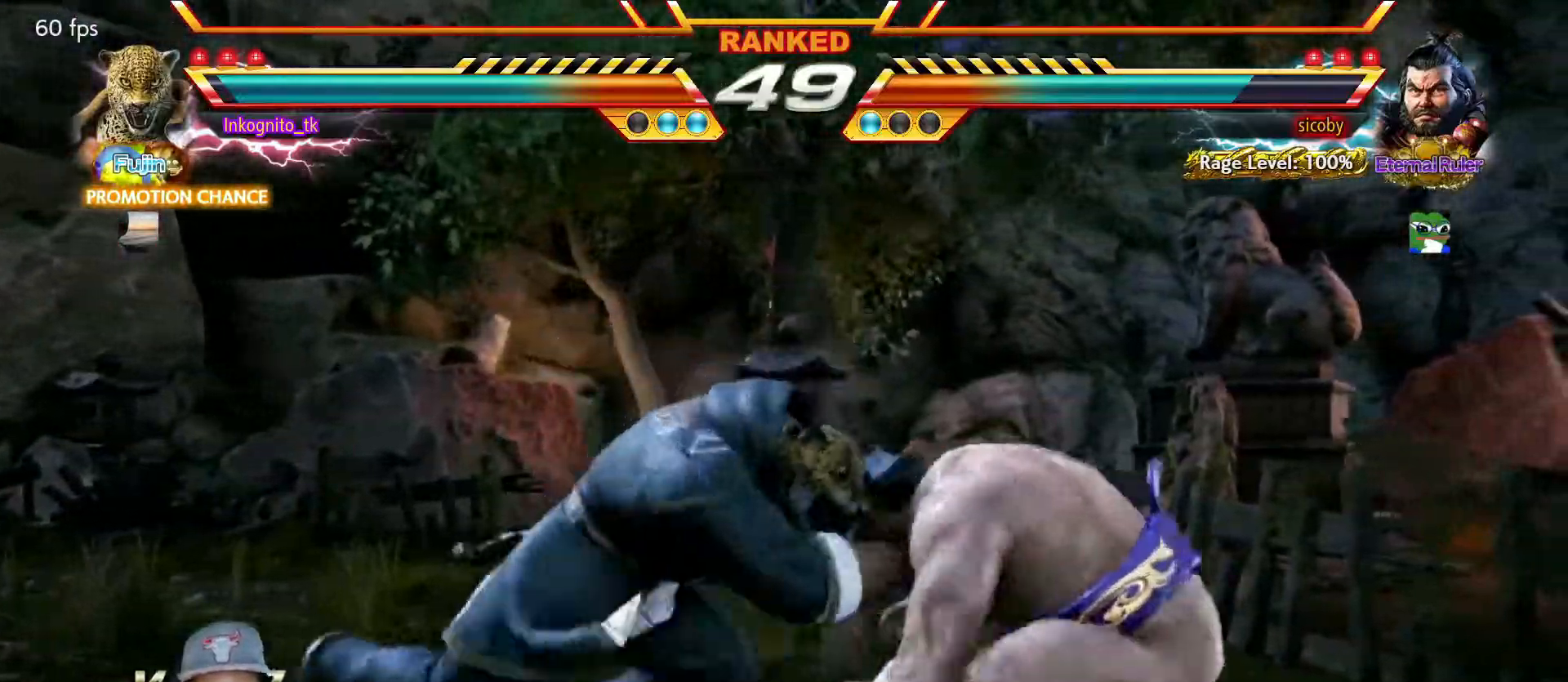
Gameplay with a controller (arcade stick); each line is a JSON object with the inputs held at the frame after it. "events" lists button and stick changes between this image and that frame as [ms after this image, input, new state], when the widget could be followed in between. Not read: L3 R3.
{"buttons": [], "left_stick": "center", "events": [[34, "left_stick", "center"], [317, "SQUARE", "down"], [317, "TRIANGLE", "down"], [384, "SQUARE", "up"], [384, "TRIANGLE", "up"], [434, "SQUARE", "down"], [434, "TRIANGLE", "down"], [500, "SQUARE", "up"], [500, "TRIANGLE", "up"]]}
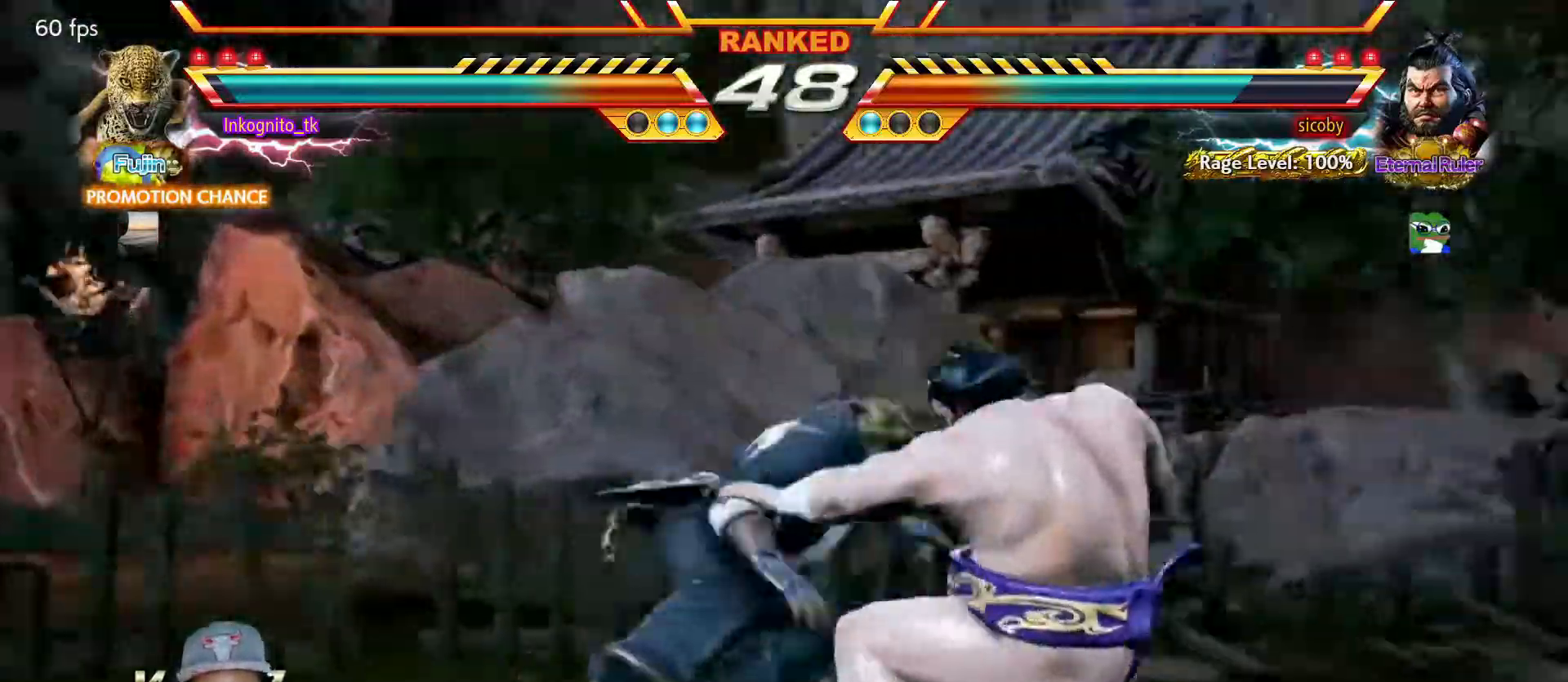
{"buttons": [], "left_stick": "left", "events": [[34, "SQUARE", "down"], [34, "TRIANGLE", "down"], [117, "SQUARE", "up"], [117, "TRIANGLE", "up"], [467, "left_stick", "left"]]}
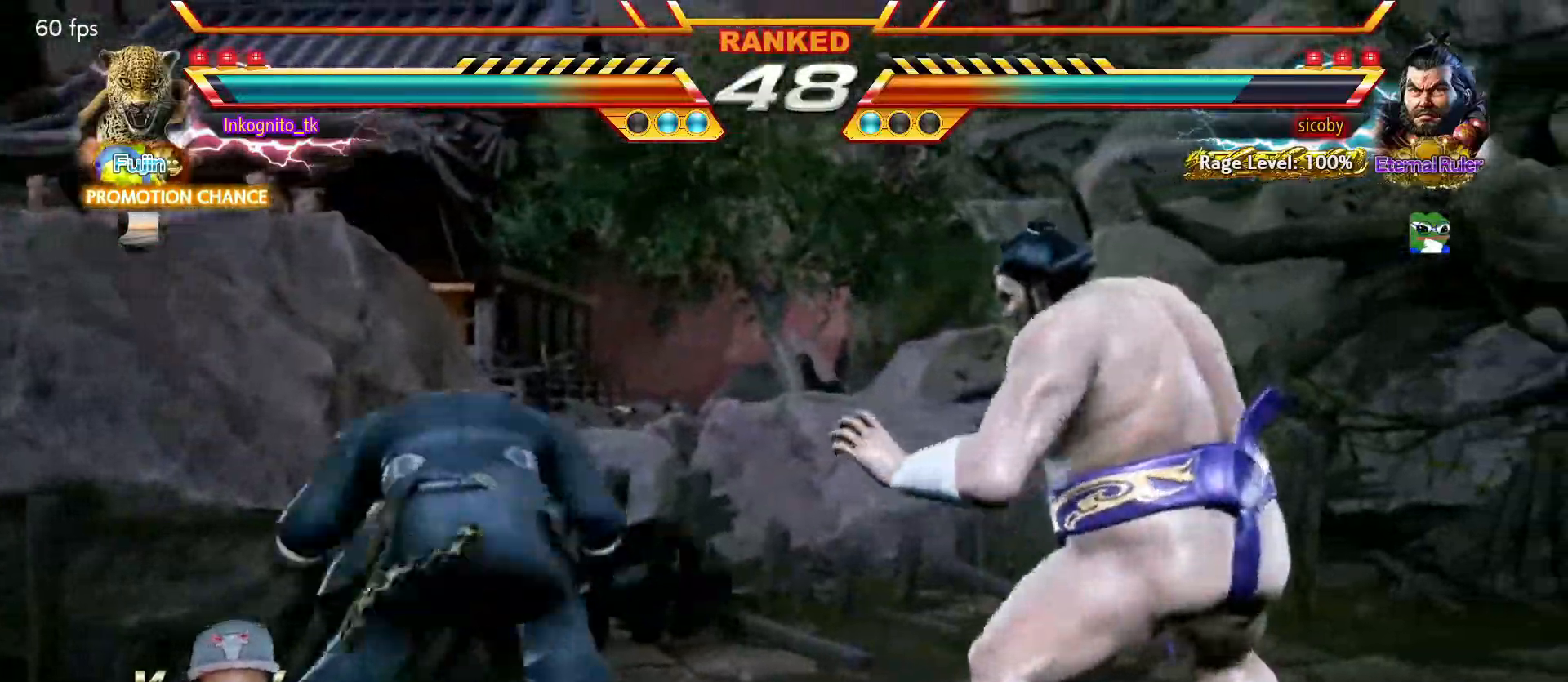
{"buttons": [], "left_stick": "right", "events": [[300, "left_stick", "center"], [350, "left_stick", "right"], [417, "left_stick", "center"], [484, "left_stick", "right"]]}
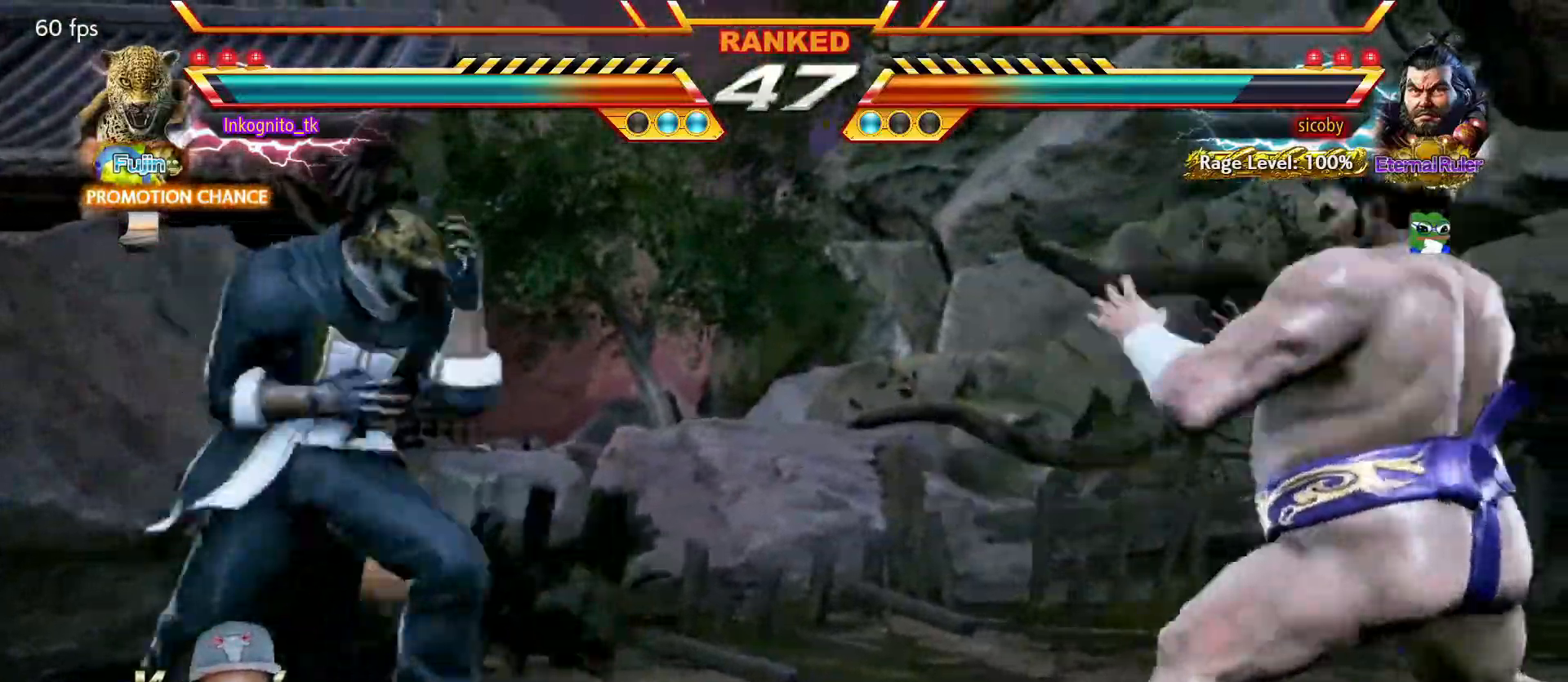
{"buttons": ["CIRCLE"], "left_stick": "center", "events": [[300, "left_stick", "up-right"], [450, "left_stick", "center"], [467, "CIRCLE", "down"]]}
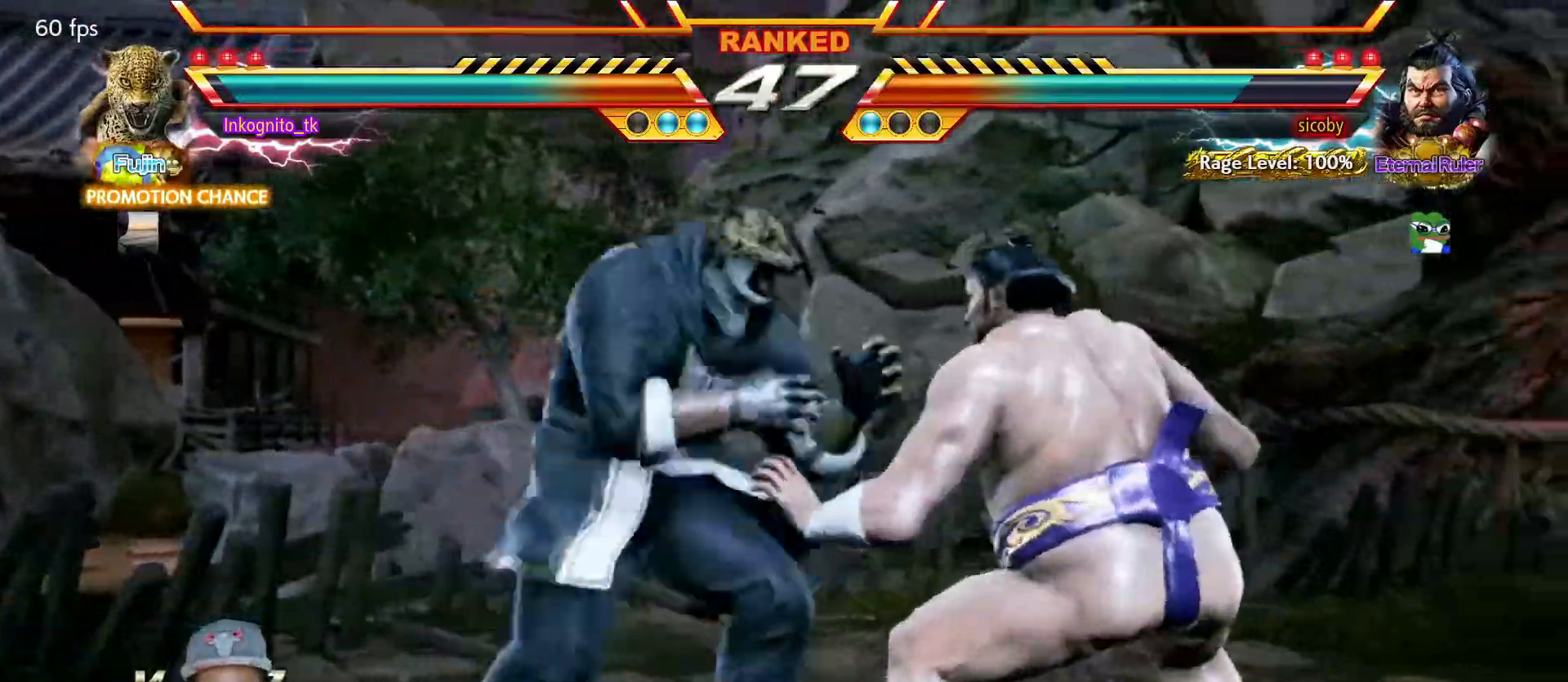
{"buttons": [], "left_stick": "center", "events": [[84, "CIRCLE", "up"]]}
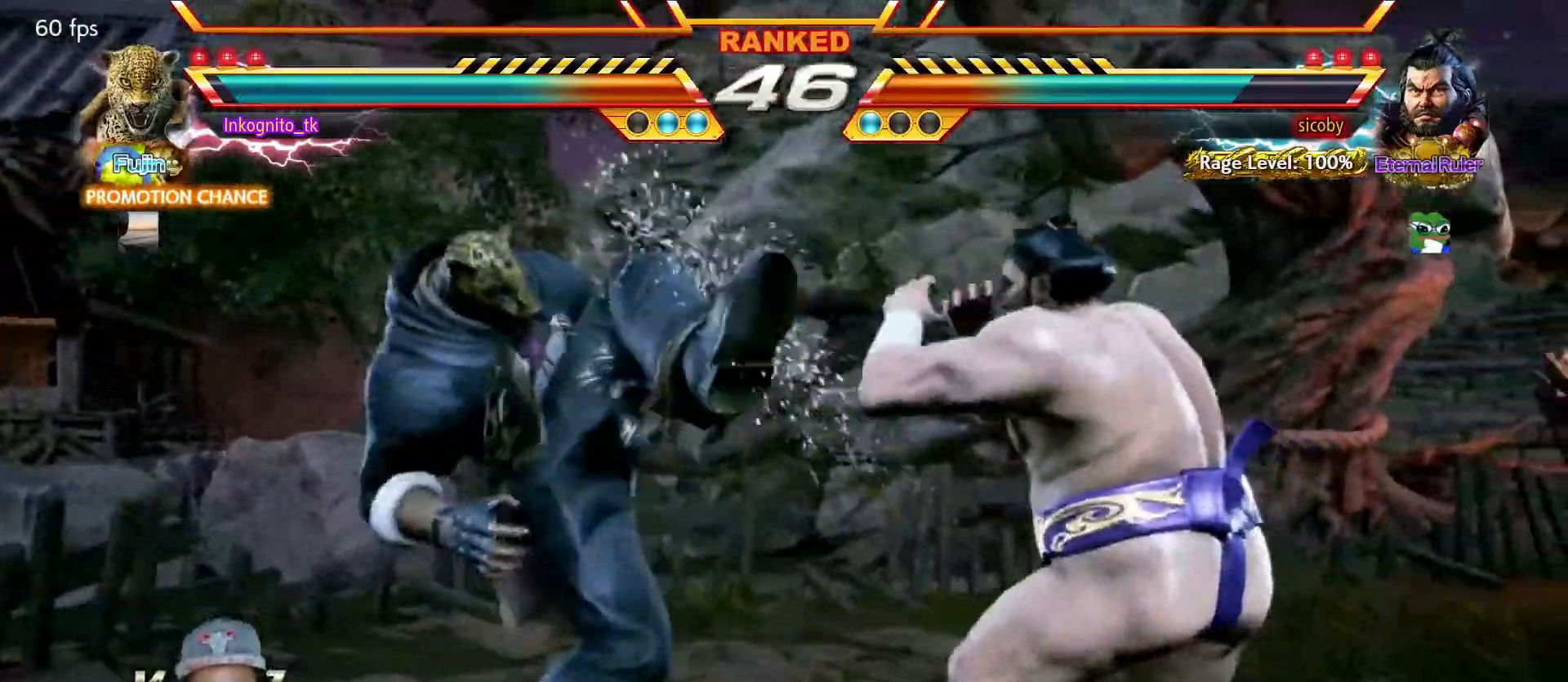
{"buttons": [], "left_stick": "left", "events": [[67, "left_stick", "left"]]}
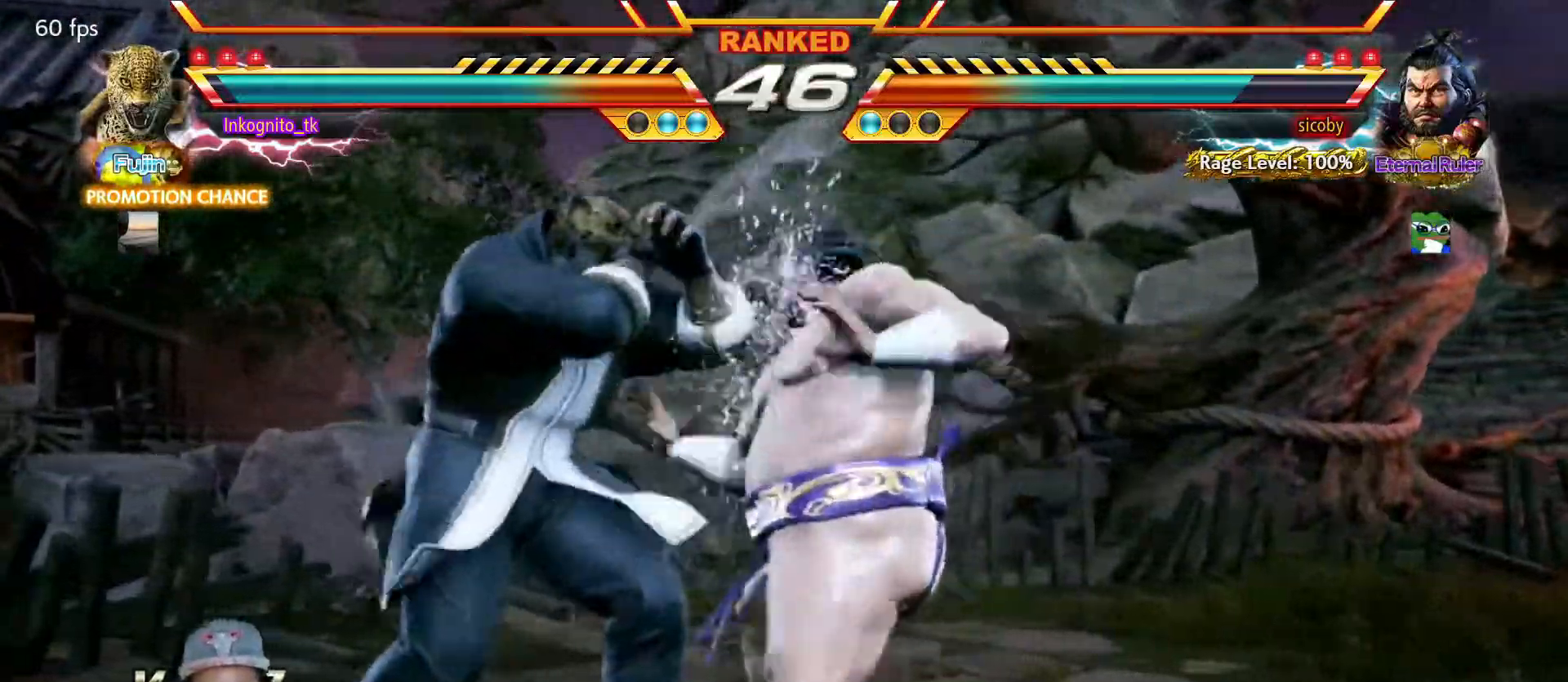
{"buttons": ["CIRCLE"], "left_stick": "up-right", "events": [[200, "left_stick", "center"], [284, "left_stick", "up-right"], [317, "CIRCLE", "down"]]}
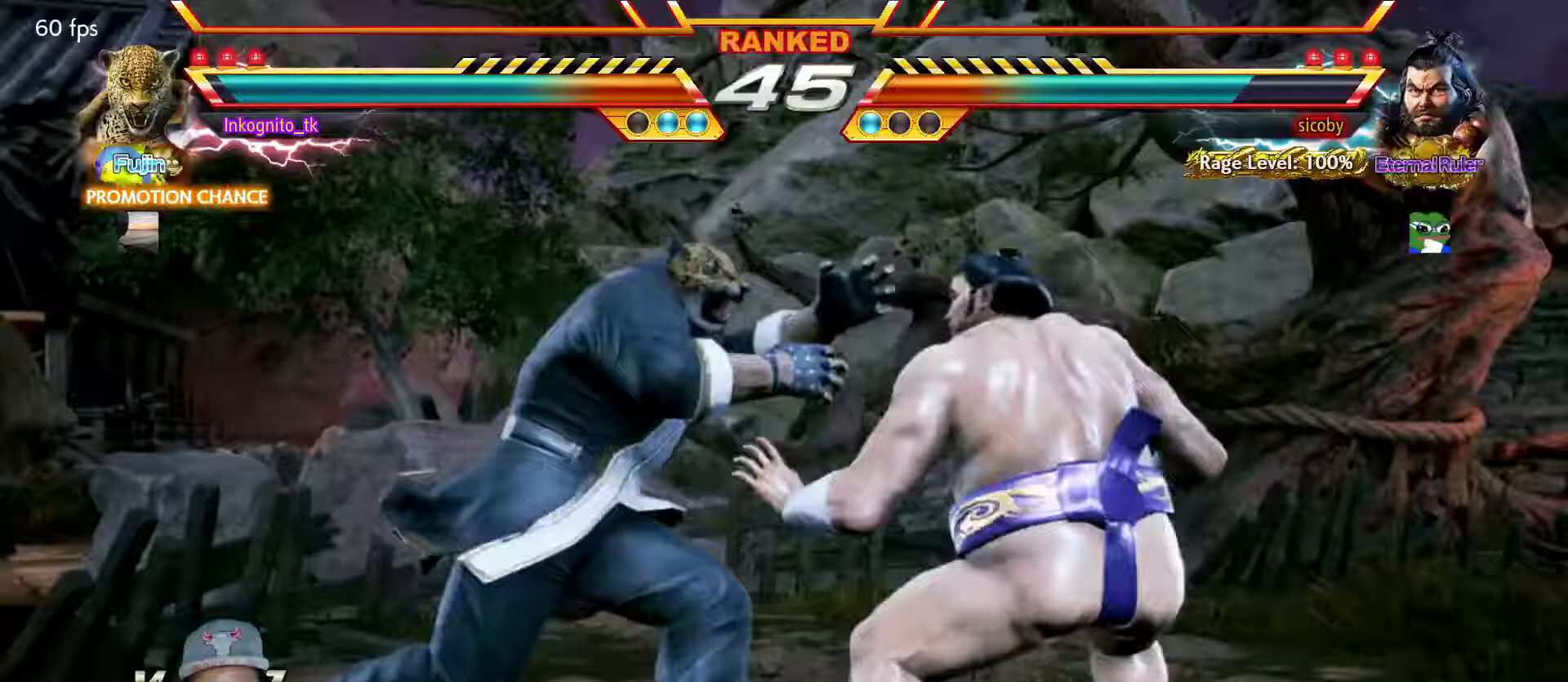
{"buttons": [], "left_stick": "left", "events": [[50, "left_stick", "center"], [350, "left_stick", "left"], [367, "CIRCLE", "up"]]}
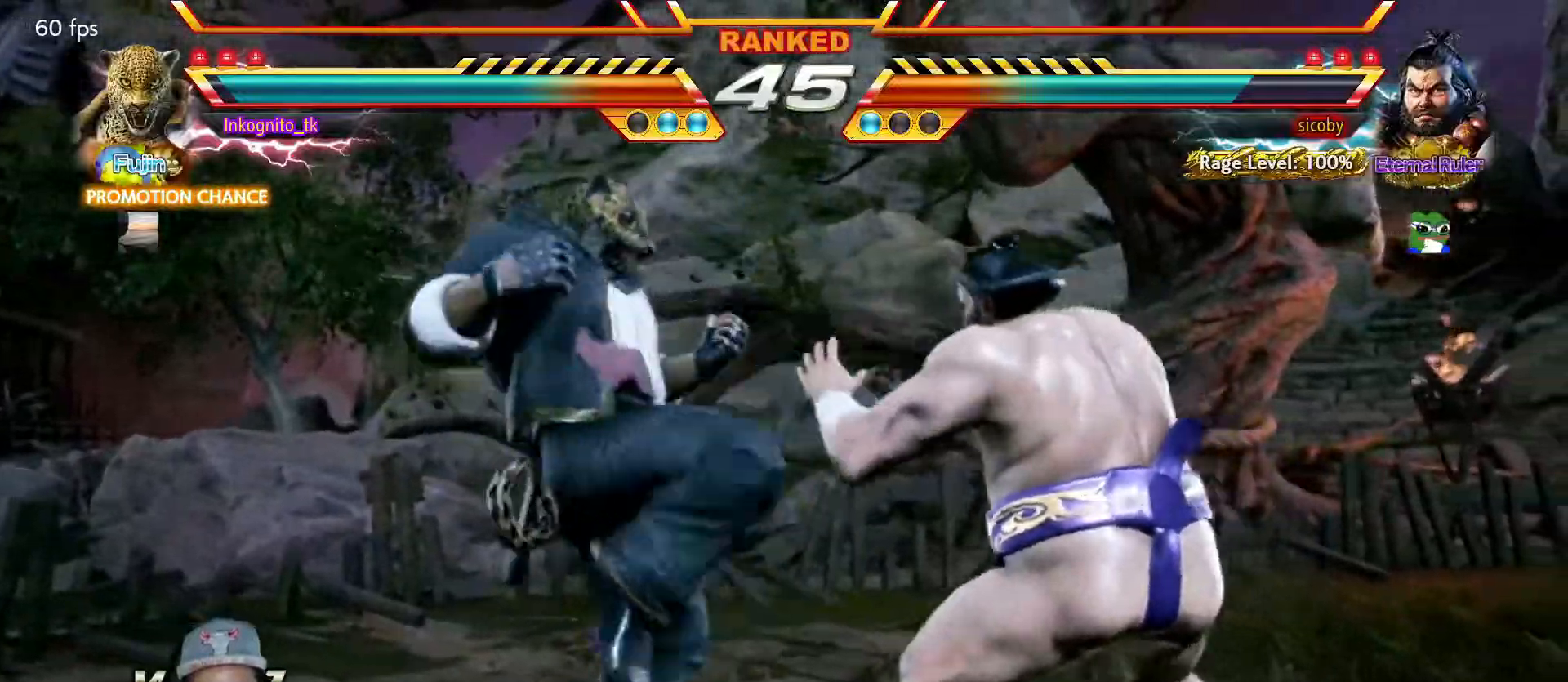
{"buttons": [], "left_stick": "left", "events": []}
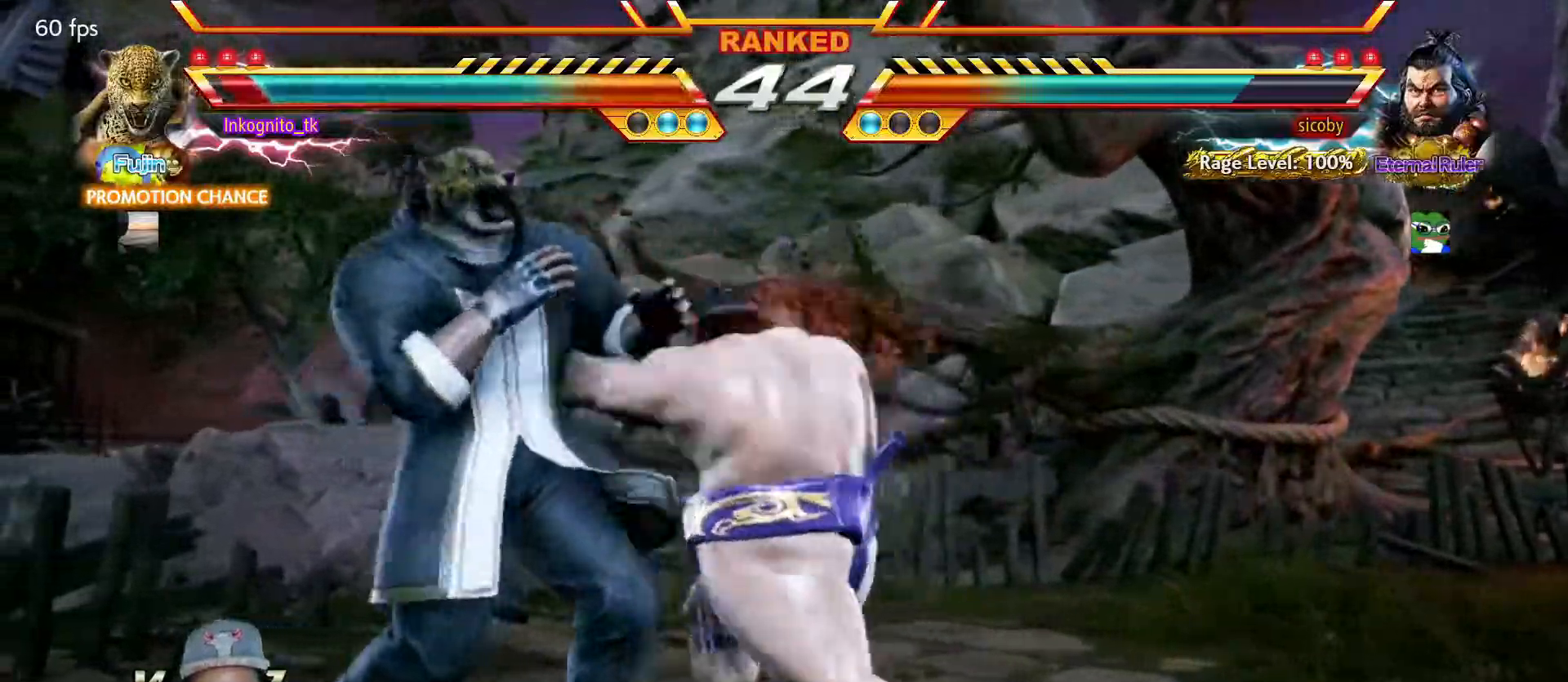
{"buttons": [], "left_stick": "up-right", "events": [[167, "left_stick", "center"], [233, "left_stick", "up-right"], [283, "CIRCLE", "down"], [350, "CIRCLE", "up"], [400, "CIRCLE", "down"], [467, "CIRCLE", "up"]]}
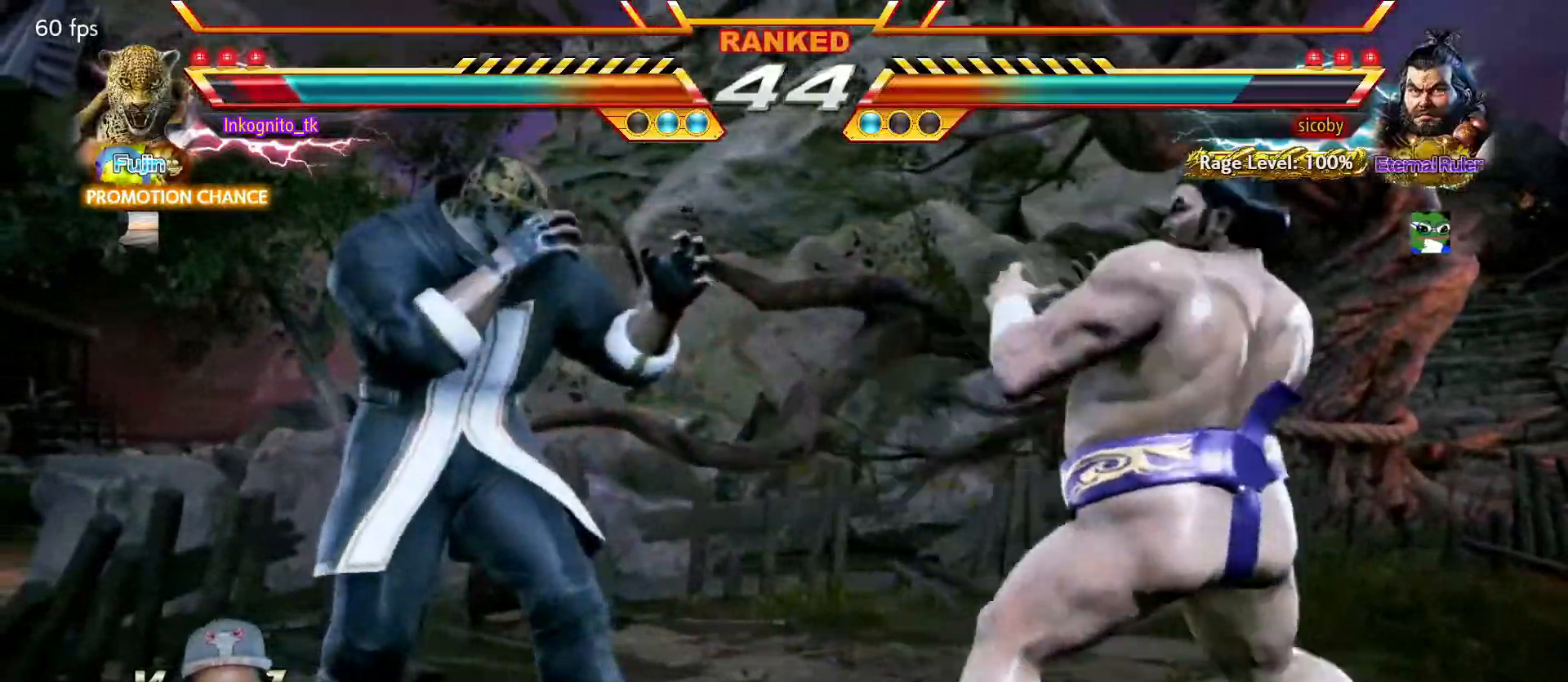
{"buttons": [], "left_stick": "left", "events": [[17, "CIRCLE", "down"], [200, "left_stick", "center"], [400, "left_stick", "left"], [433, "CIRCLE", "up"]]}
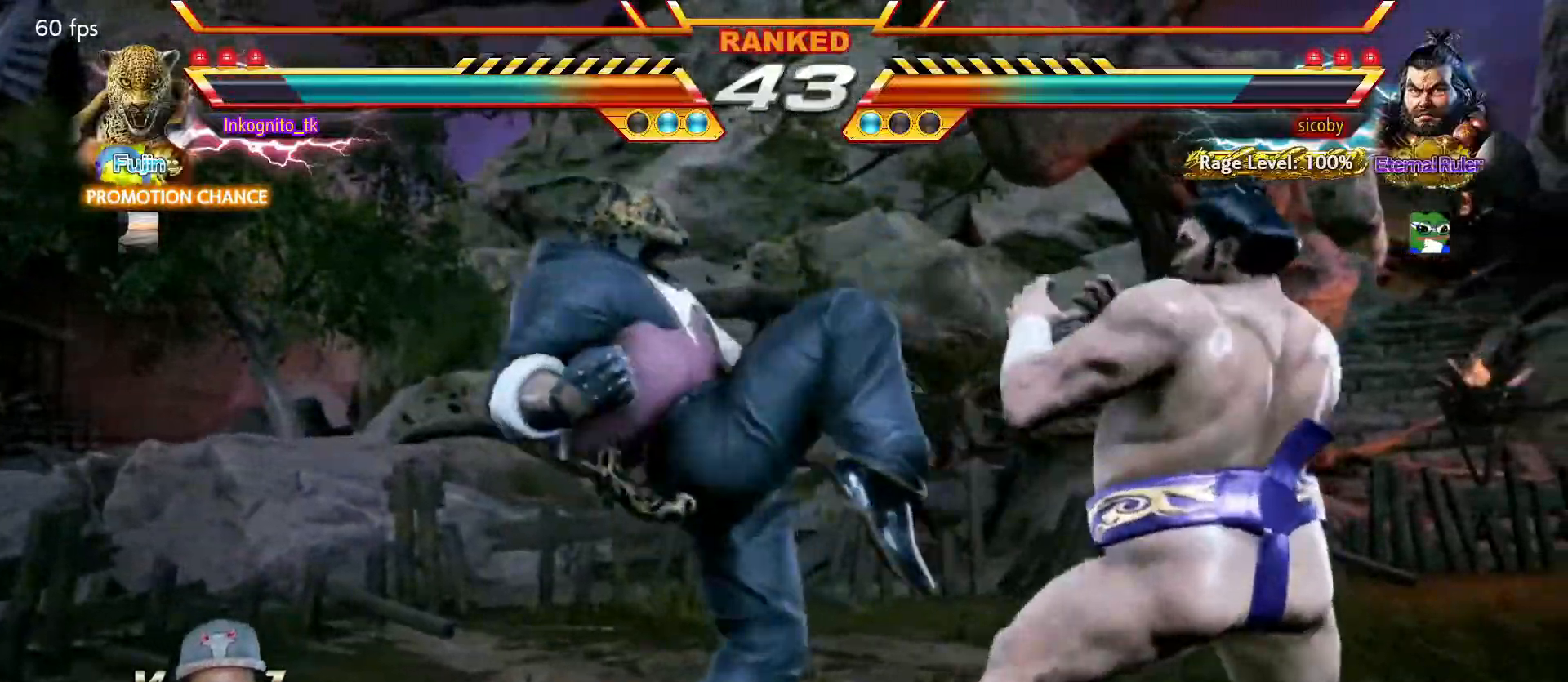
{"buttons": [], "left_stick": "left", "events": []}
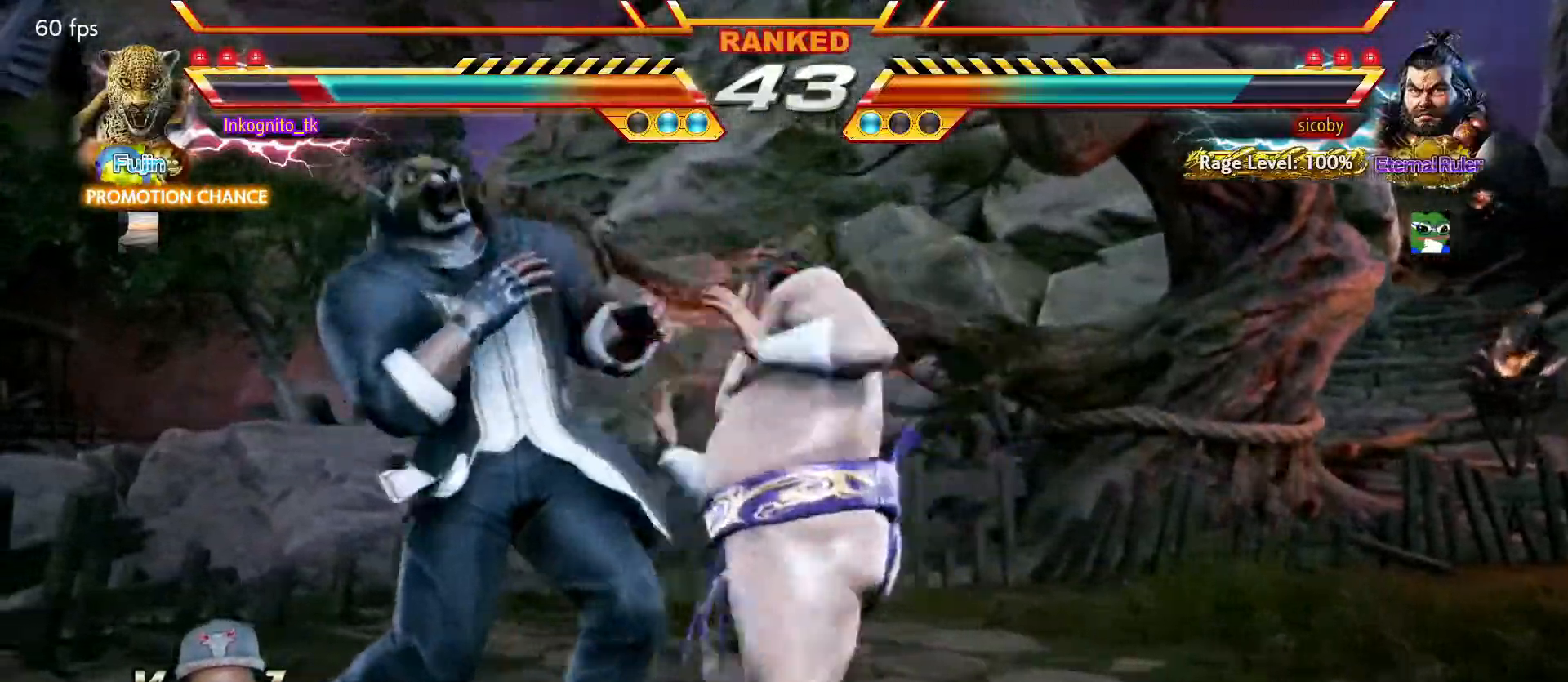
{"buttons": [], "left_stick": "left", "events": [[233, "left_stick", "center"], [350, "left_stick", "left"], [417, "left_stick", "center"], [467, "left_stick", "left"]]}
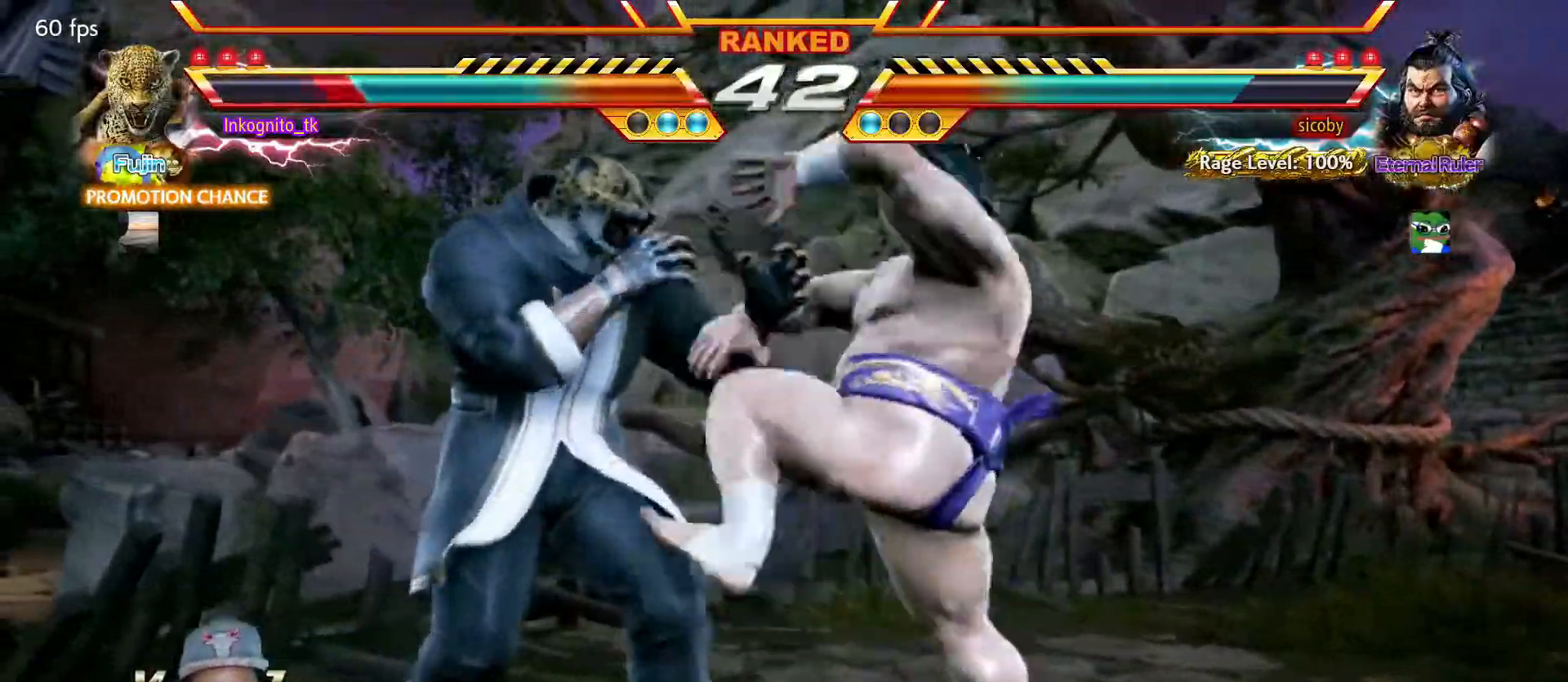
{"buttons": ["CIRCLE"], "left_stick": "center", "events": [[167, "left_stick", "down-left"], [450, "CIRCLE", "down"], [450, "left_stick", "center"]]}
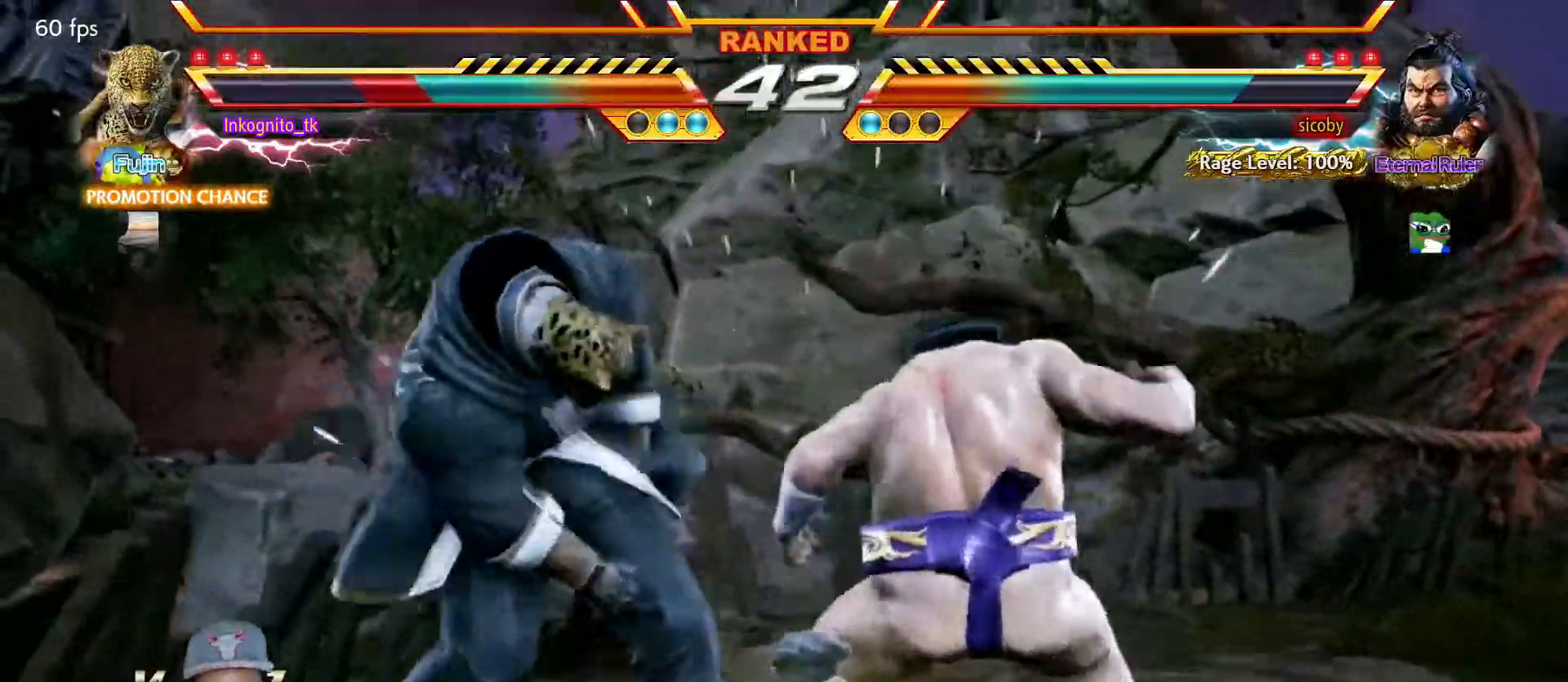
{"buttons": [], "left_stick": "left", "events": [[67, "CIRCLE", "up"], [183, "left_stick", "left"]]}
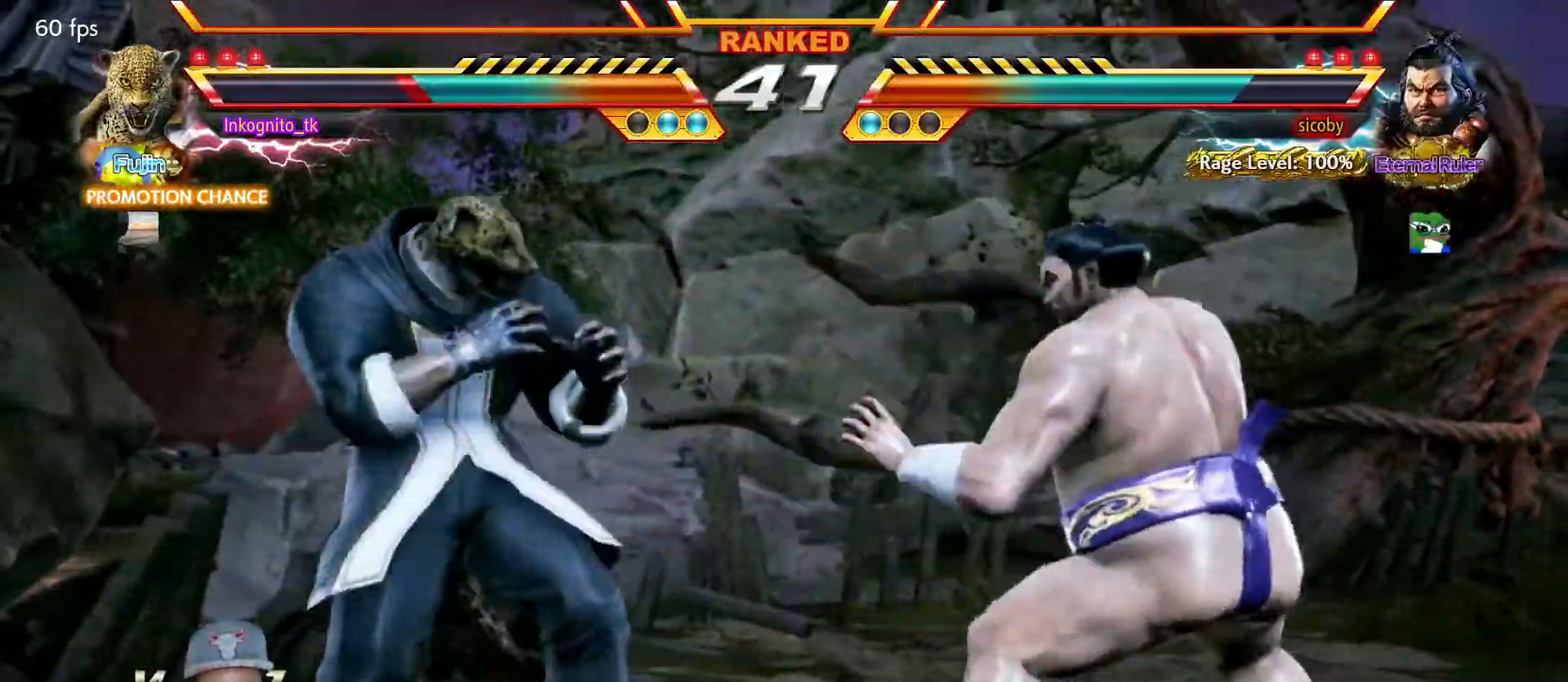
{"buttons": [], "left_stick": "center", "events": [[150, "left_stick", "center"], [200, "left_stick", "right"], [267, "left_stick", "center"], [333, "left_stick", "right"], [433, "left_stick", "left"], [500, "left_stick", "center"]]}
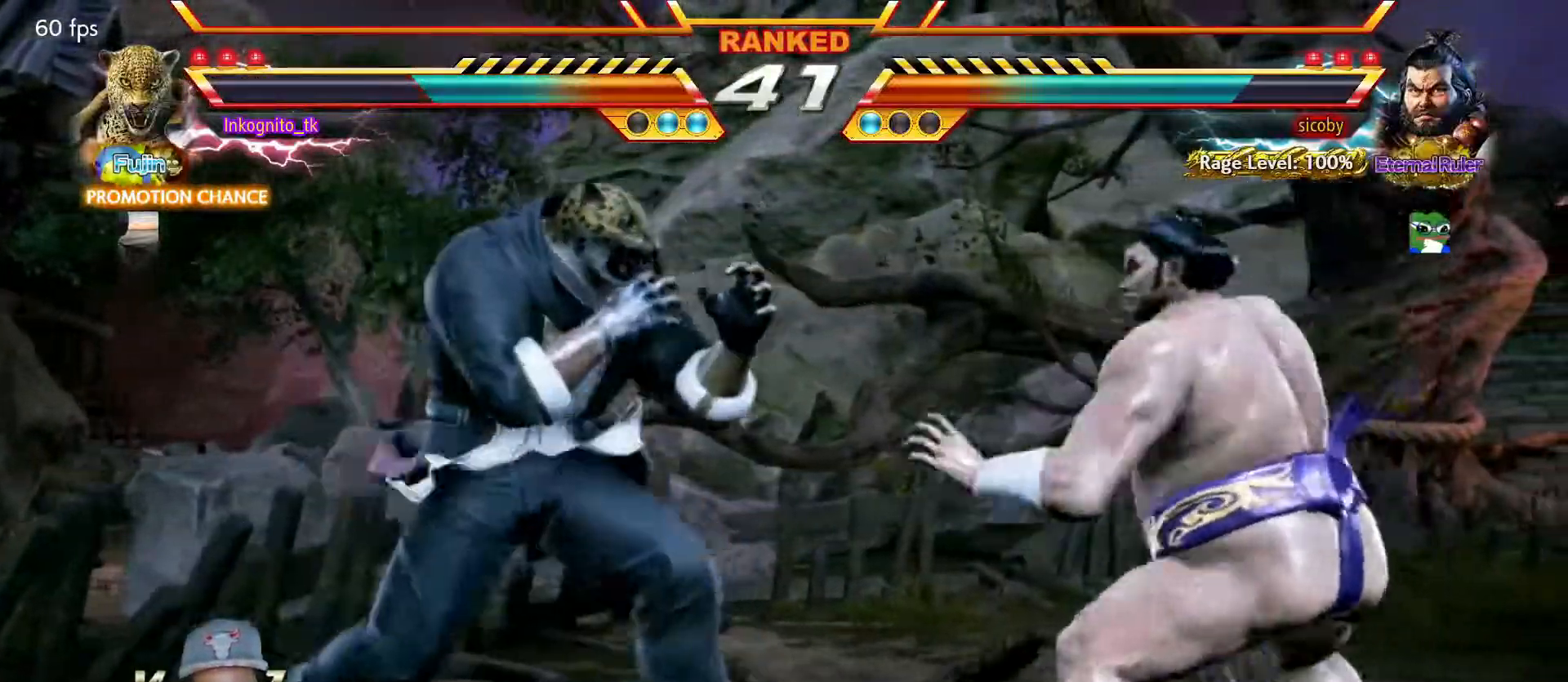
{"buttons": ["SQUARE"], "left_stick": "center", "events": [[250, "left_stick", "right"], [333, "left_stick", "center"], [367, "SQUARE", "down"], [383, "left_stick", "right"], [483, "left_stick", "center"]]}
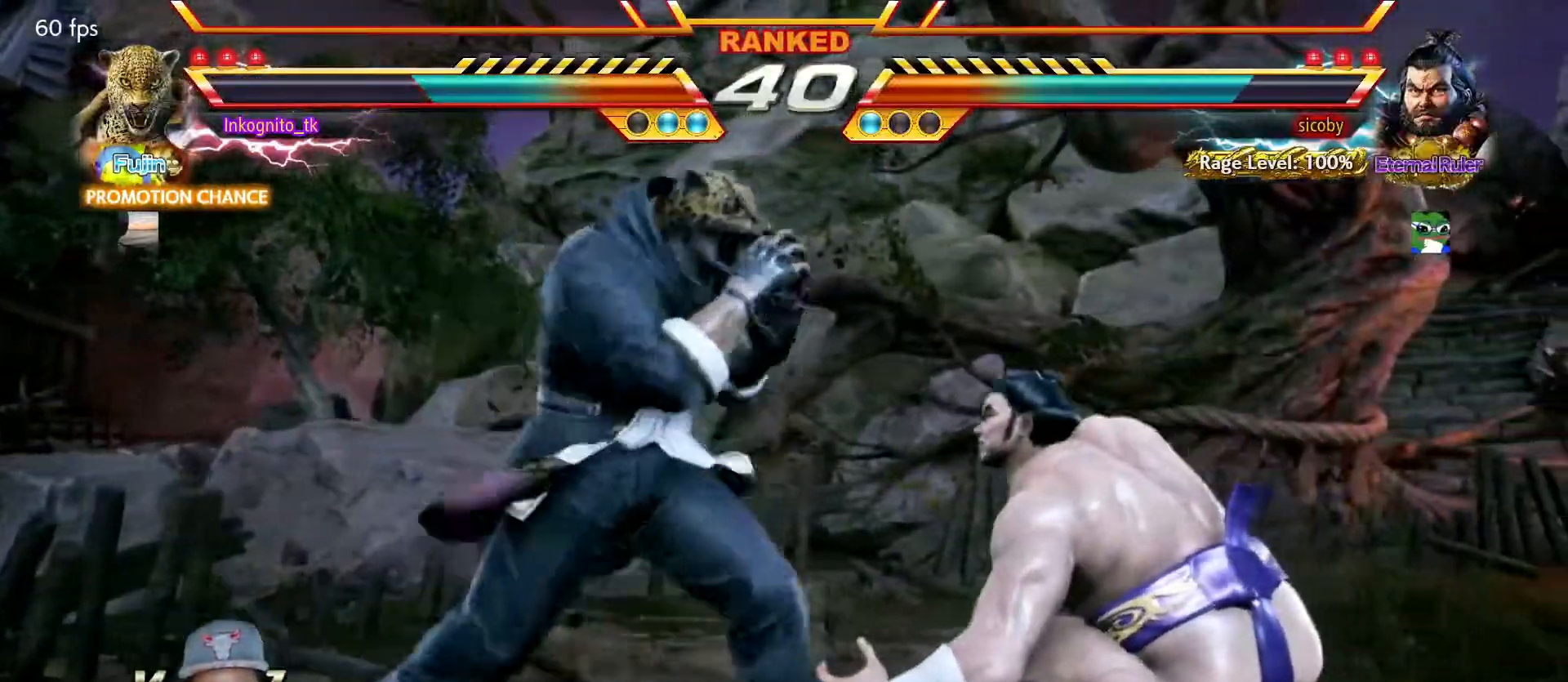
{"buttons": [], "left_stick": "left", "events": [[317, "SQUARE", "up"], [333, "left_stick", "left"], [416, "left_stick", "center"], [466, "left_stick", "left"]]}
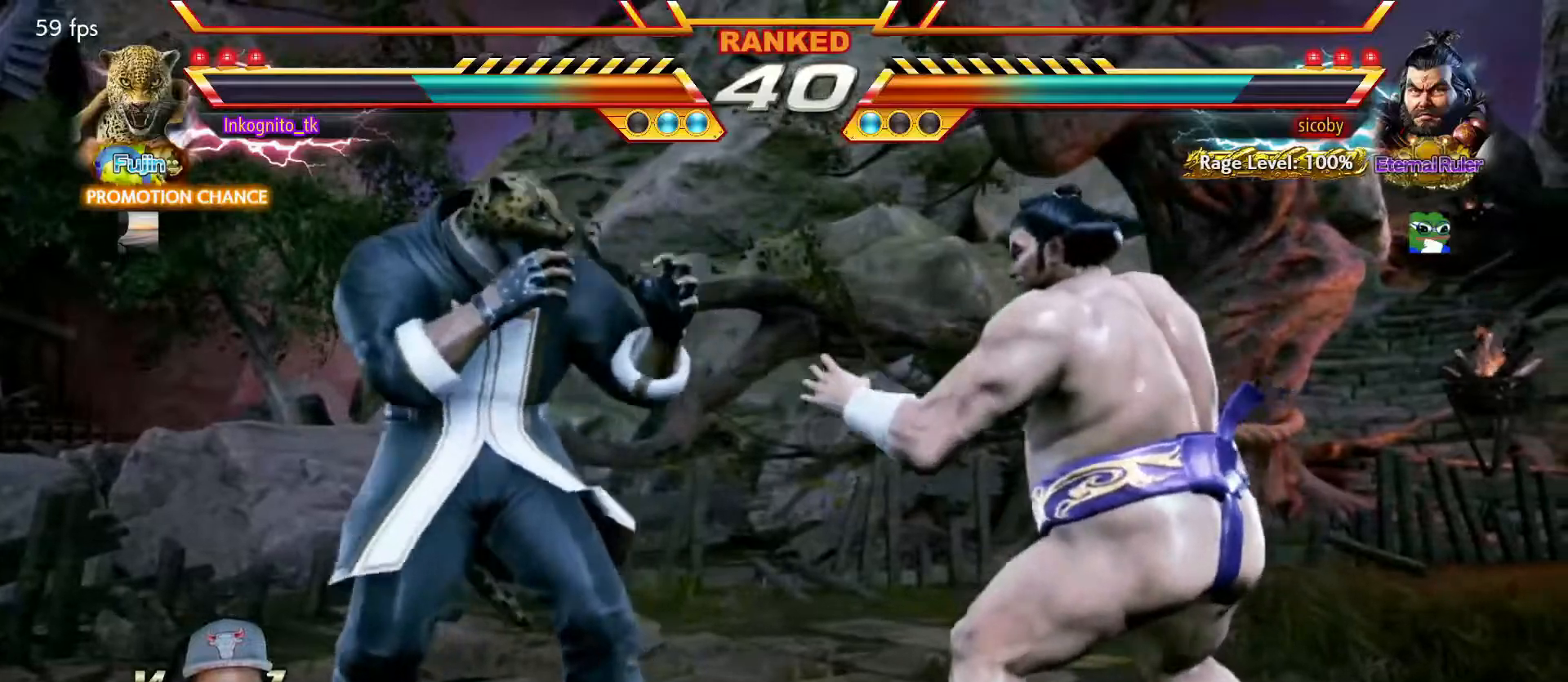
{"buttons": ["SQUARE"], "left_stick": "center", "events": [[100, "left_stick", "right"], [150, "left_stick", "center"], [217, "left_stick", "right"], [250, "SQUARE", "down"], [350, "left_stick", "center"]]}
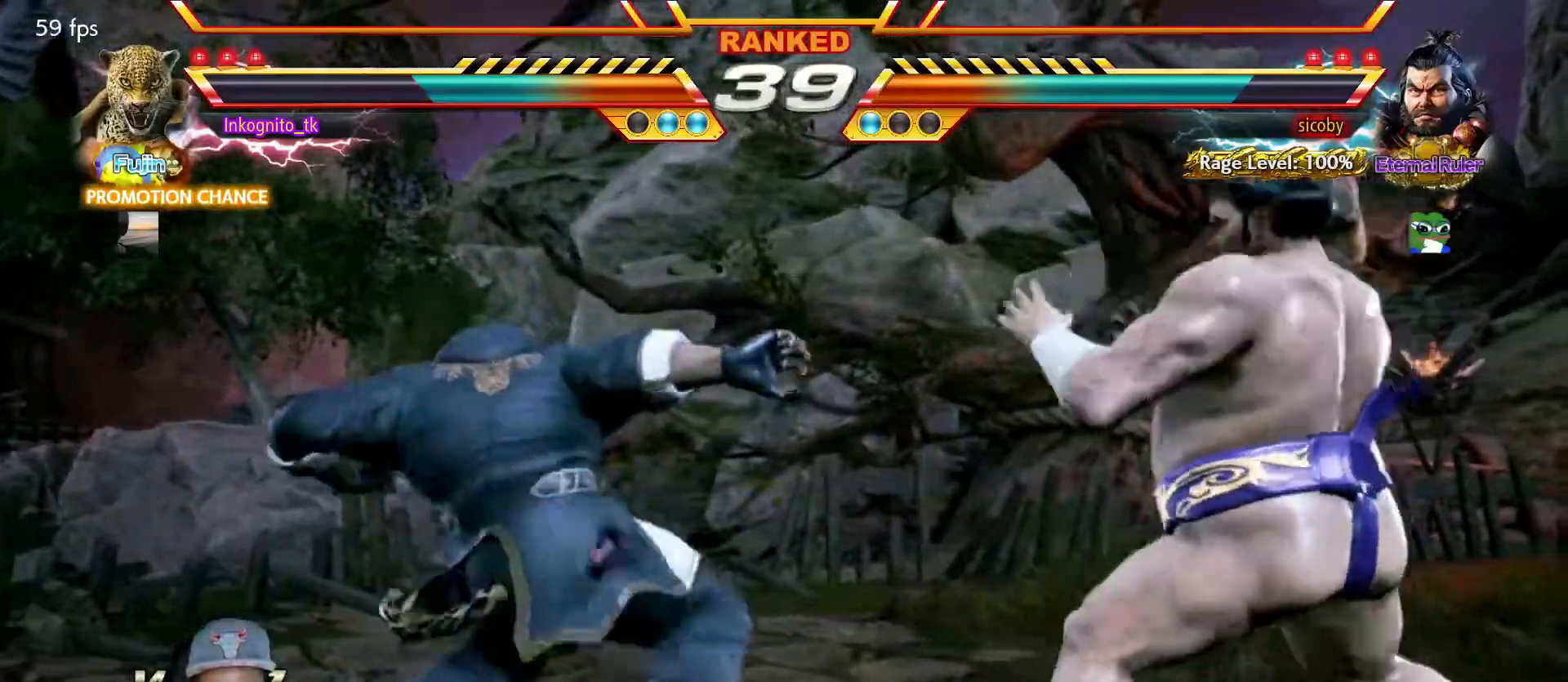
{"buttons": ["SQUARE"], "left_stick": "center", "events": []}
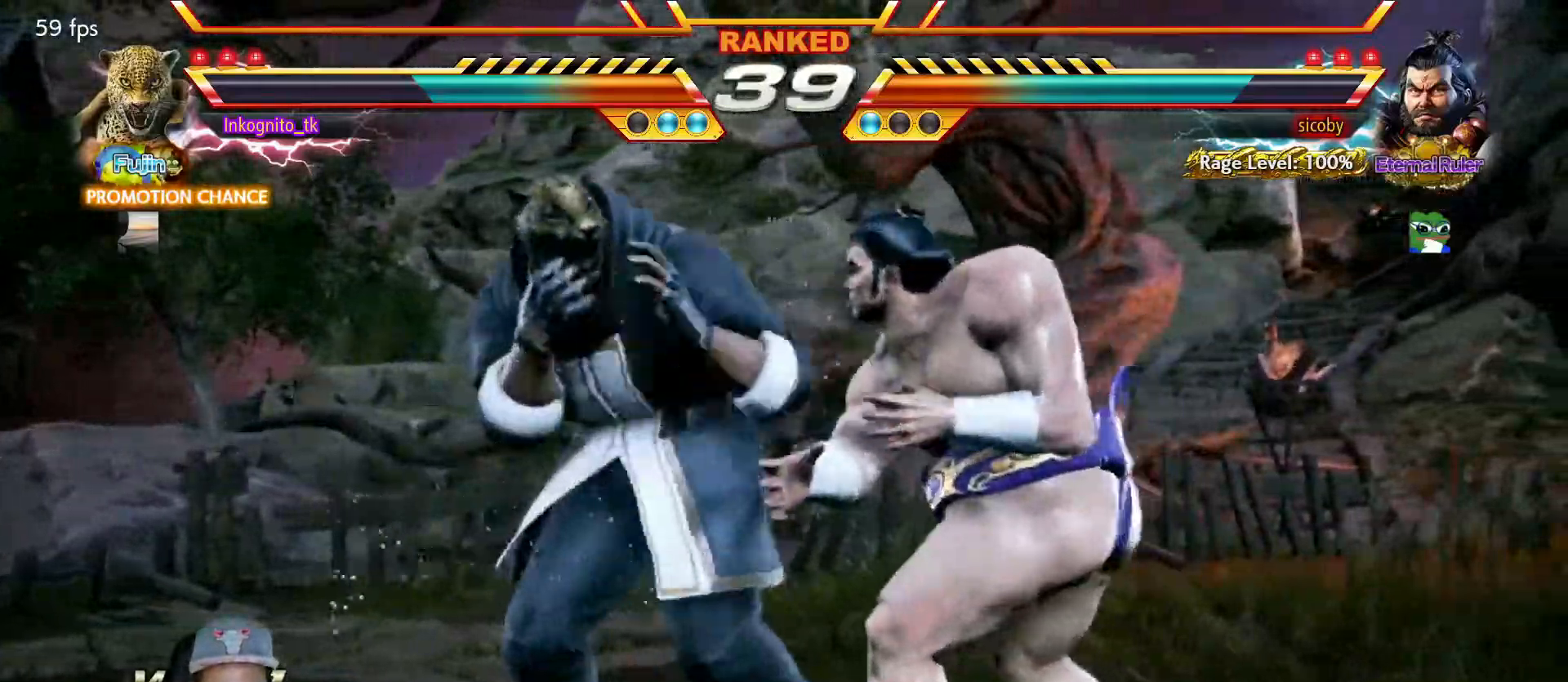
{"buttons": [], "left_stick": "left", "events": [[50, "left_stick", "left"], [117, "left_stick", "center"], [150, "SQUARE", "up"], [167, "left_stick", "left"]]}
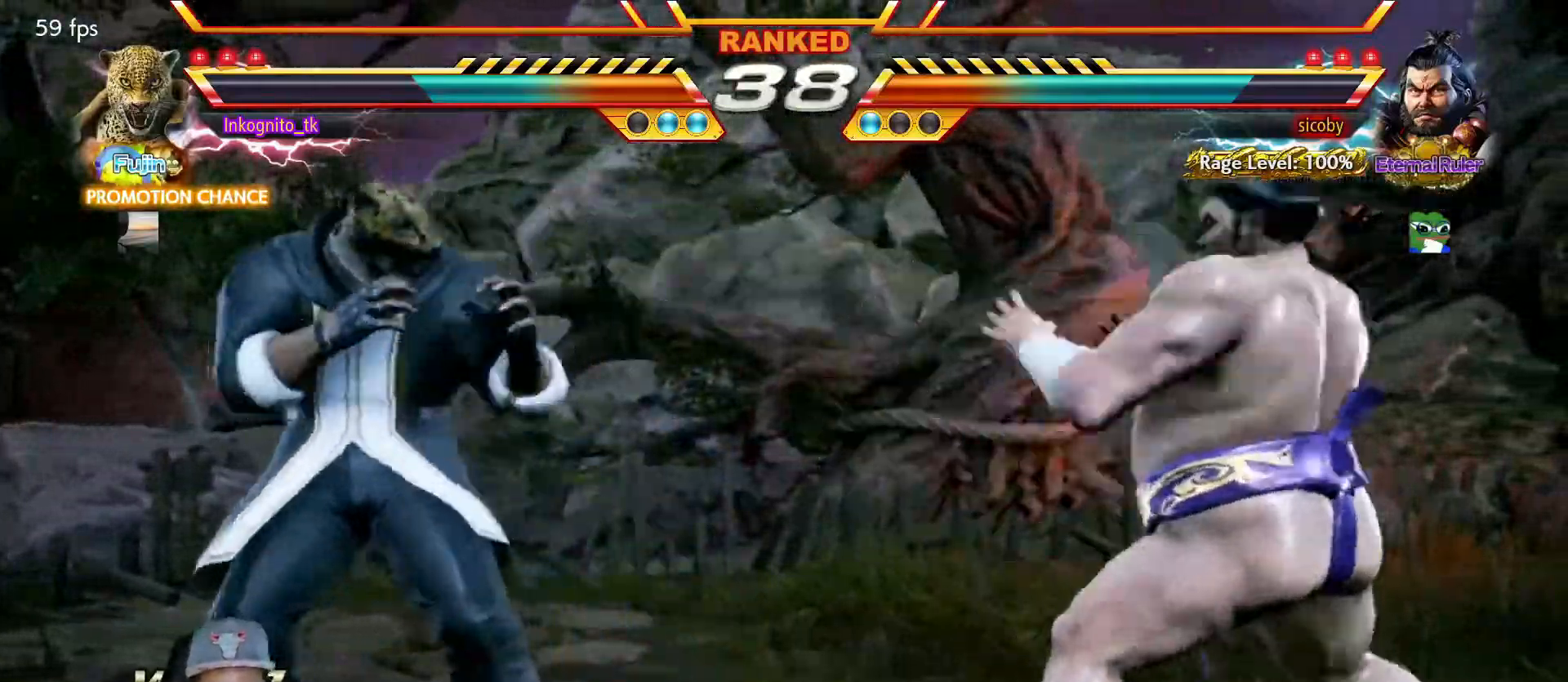
{"buttons": ["CROSS"], "left_stick": "center", "events": [[100, "left_stick", "up-left"], [134, "SQUARE", "down"], [217, "SQUARE", "up"], [250, "left_stick", "center"], [300, "CROSS", "down"]]}
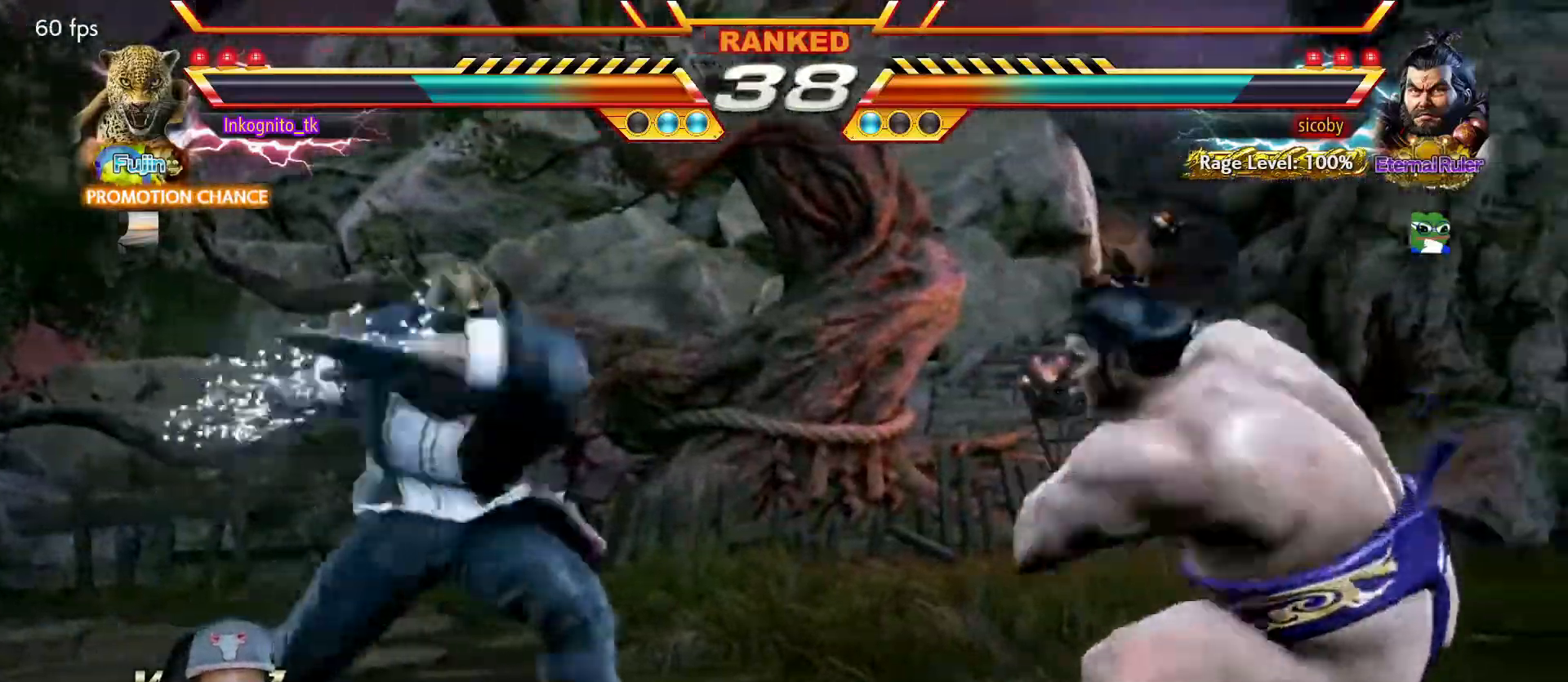
{"buttons": ["CROSS"], "left_stick": "left", "events": [[467, "left_stick", "left"]]}
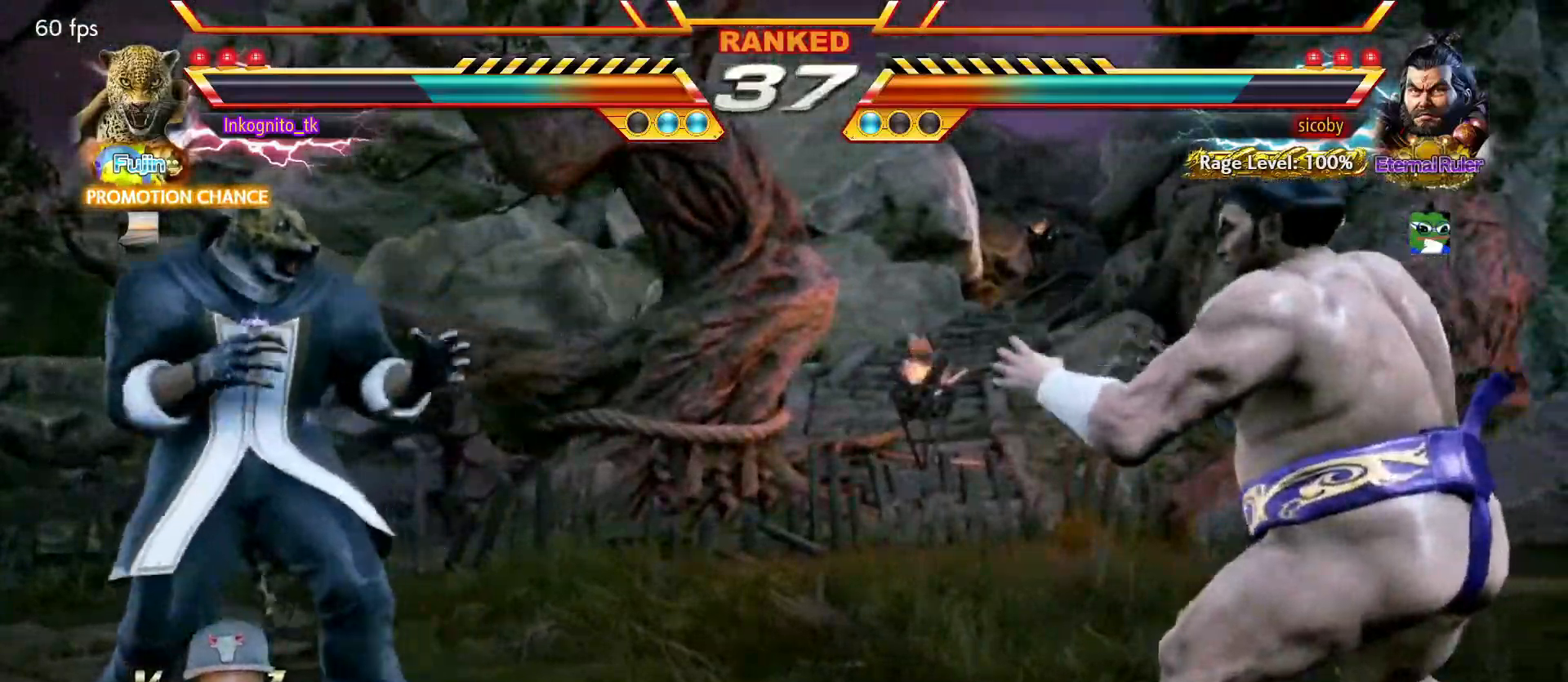
{"buttons": [], "left_stick": "right", "events": [[34, "left_stick", "center"], [100, "left_stick", "left"], [184, "left_stick", "center"], [234, "left_stick", "right"], [267, "CROSS", "up"], [284, "left_stick", "center"], [367, "left_stick", "right"], [417, "left_stick", "center"], [484, "left_stick", "right"]]}
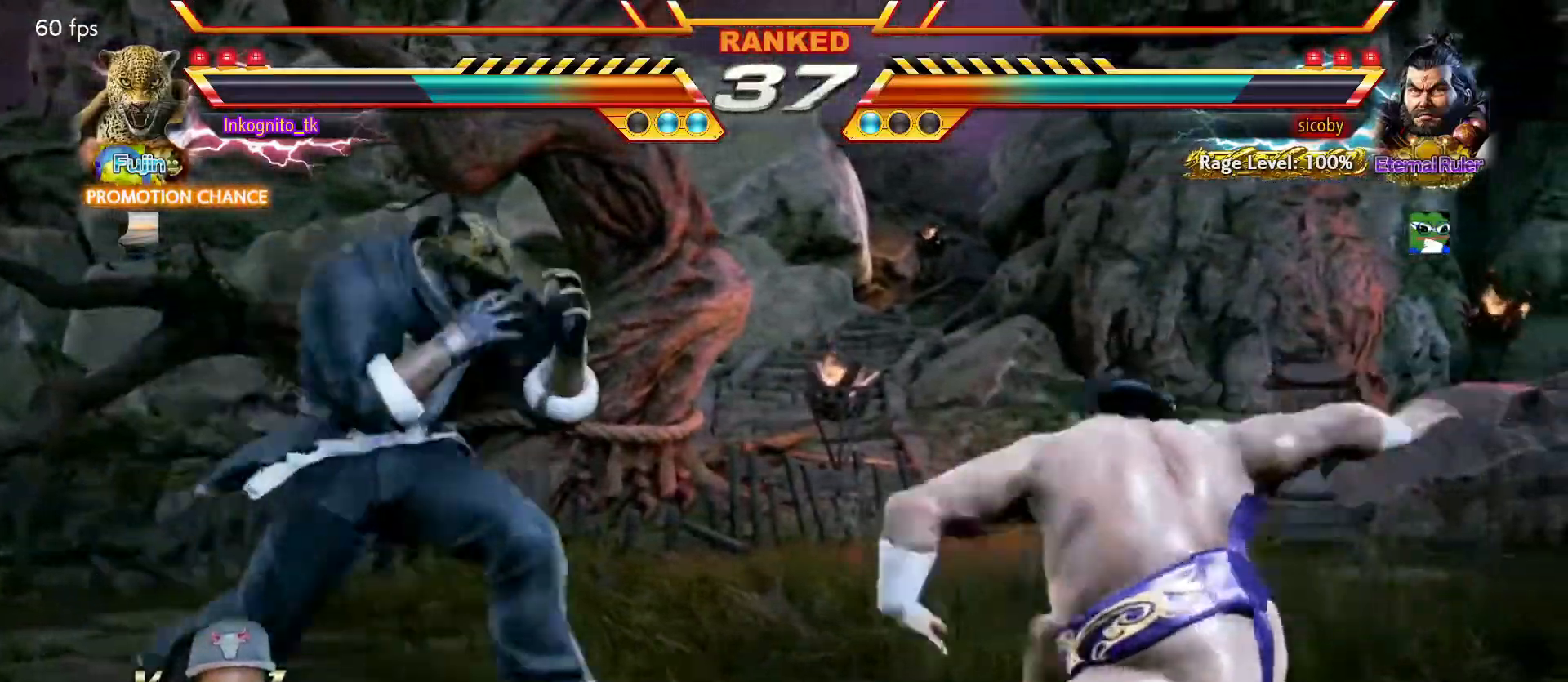
{"buttons": [], "left_stick": "center", "events": [[17, "L1", "down"], [150, "L1", "up"], [167, "left_stick", "left"], [384, "left_stick", "center"]]}